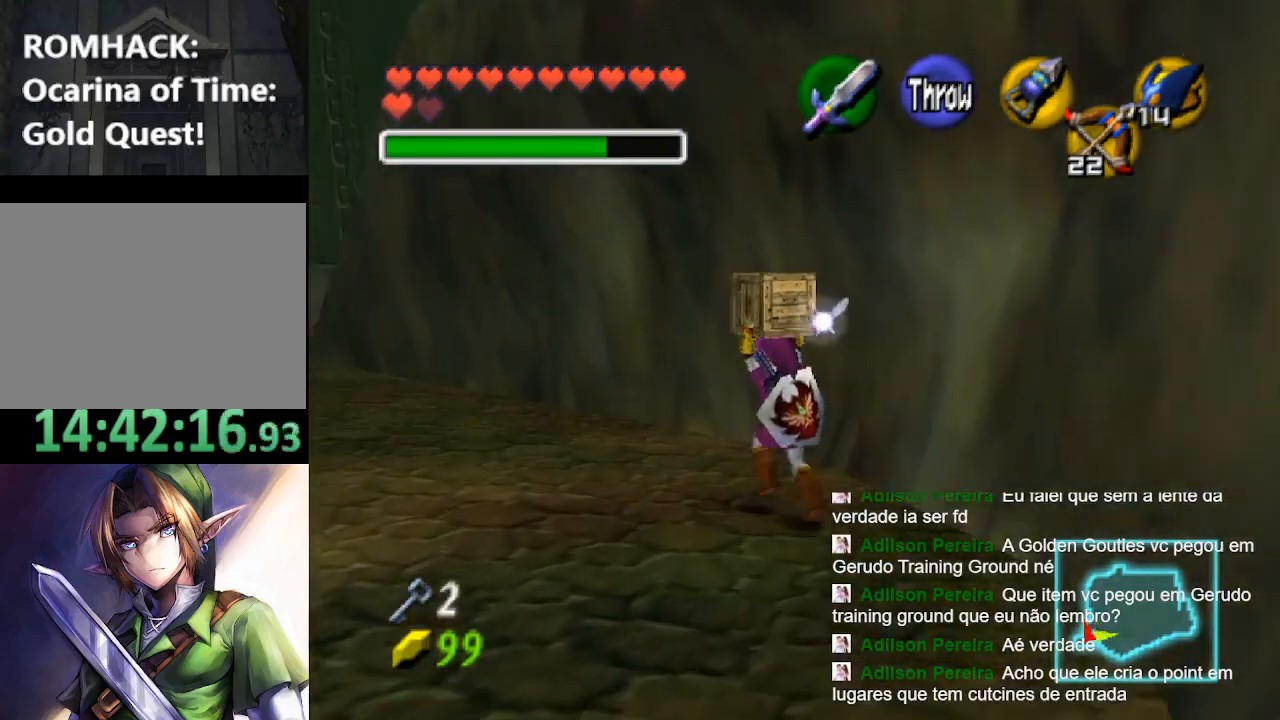
Gameplay with a controller (Nintendo layout); each line is a JSON object with the inputs held at the frame after it. "events" lists button and stick changes between this image and that frame as [ms after this image, input, new state], when the widget could be followed in between. Not read: L3 R3.
{"buttons": [], "left_stick": "up-left", "right_stick": "center", "events": []}
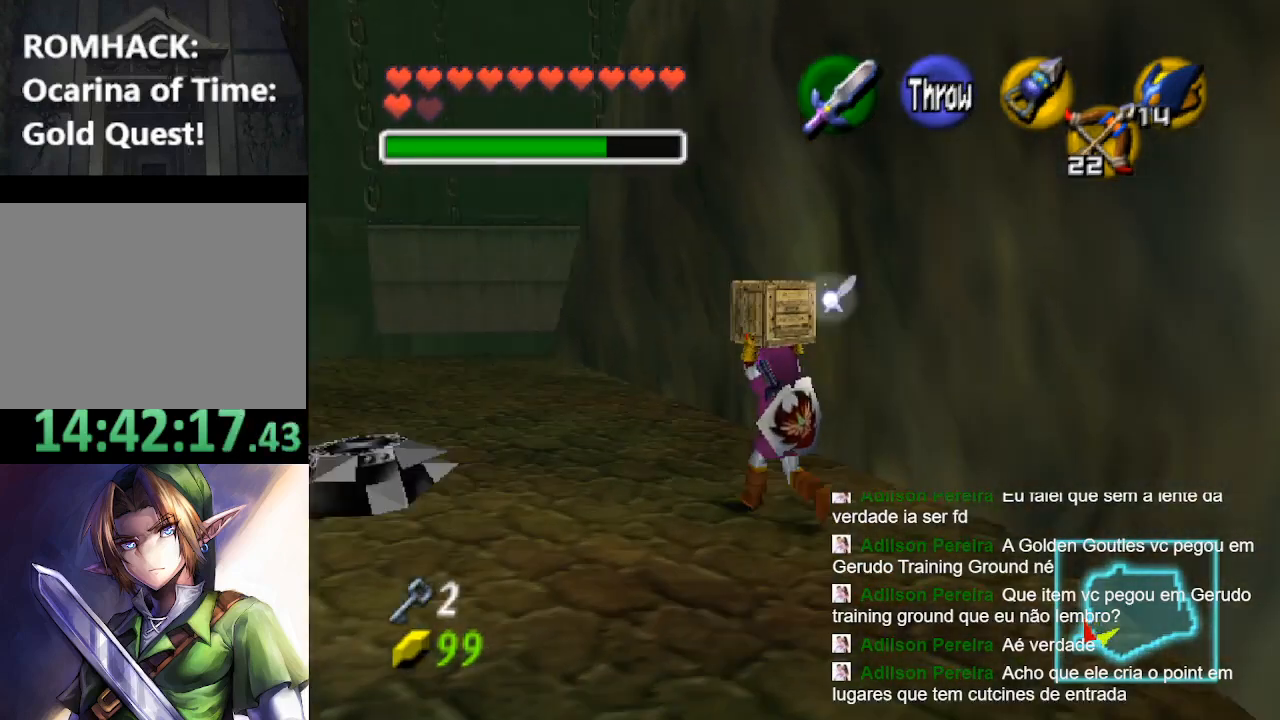
{"buttons": [], "left_stick": "up-left", "right_stick": "center", "events": []}
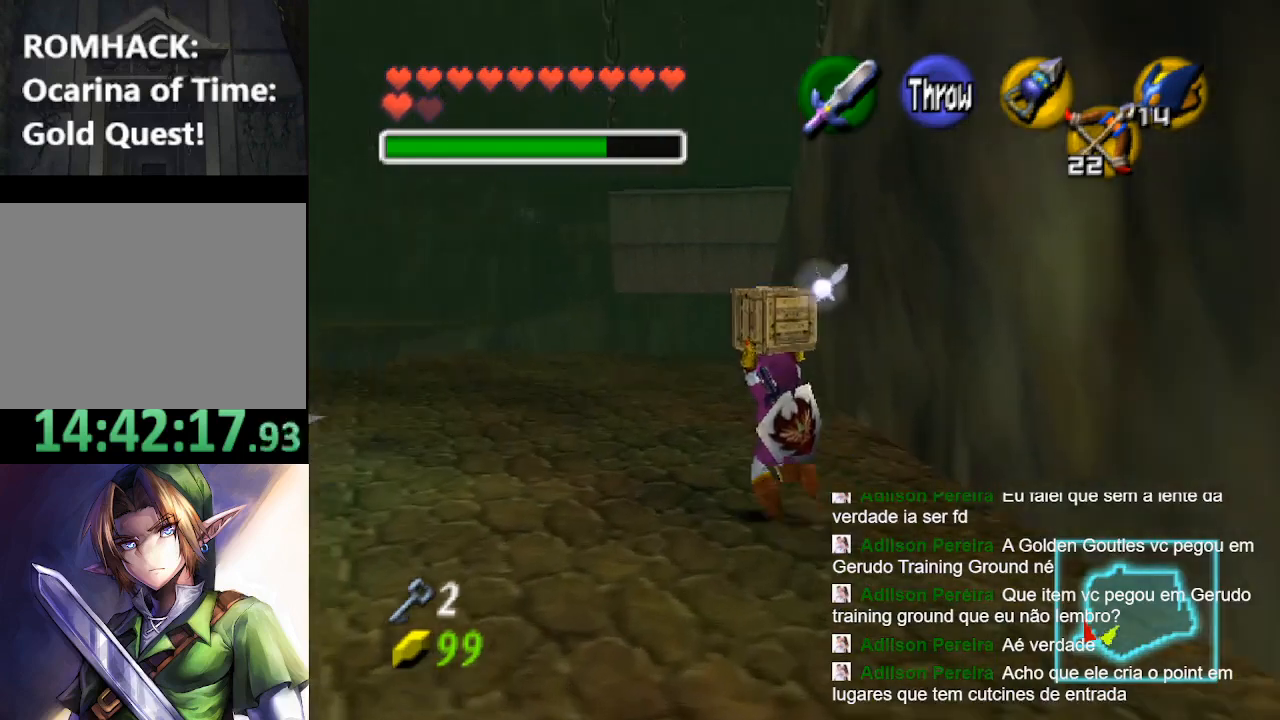
{"buttons": [], "left_stick": "up-left", "right_stick": "center", "events": []}
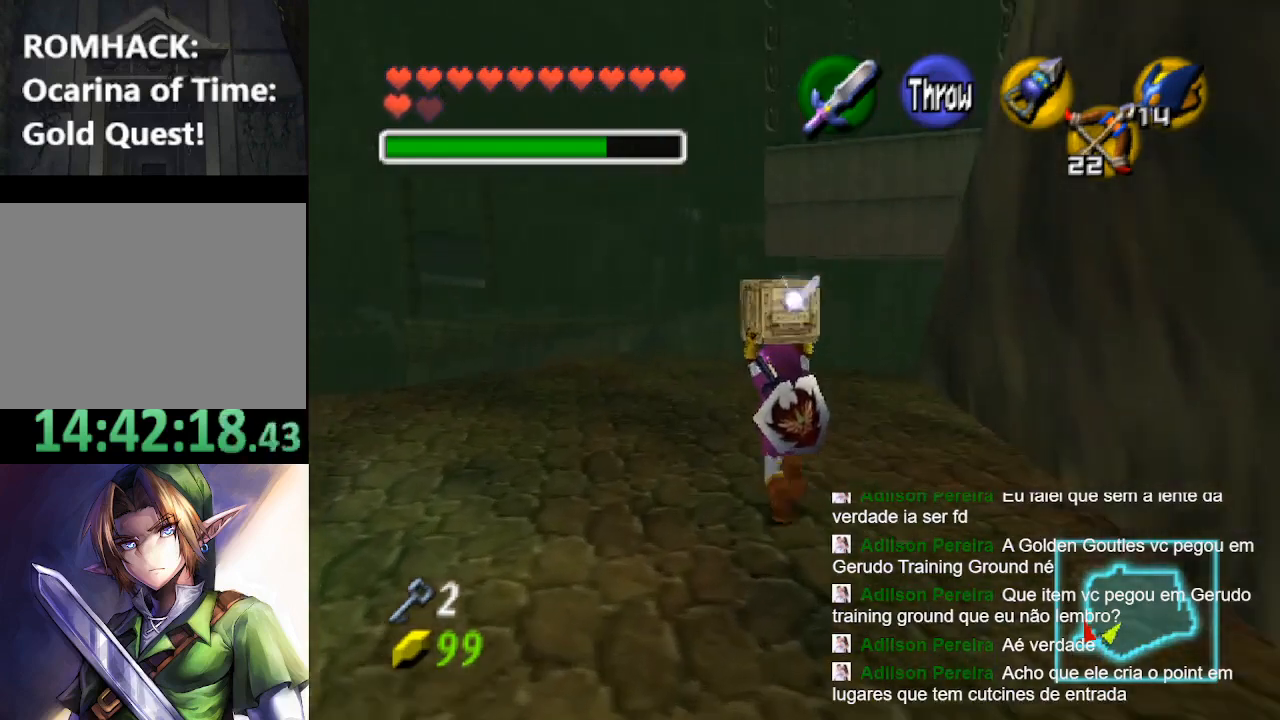
{"buttons": [], "left_stick": "up", "right_stick": "center", "events": [[267, "left_stick", "up"]]}
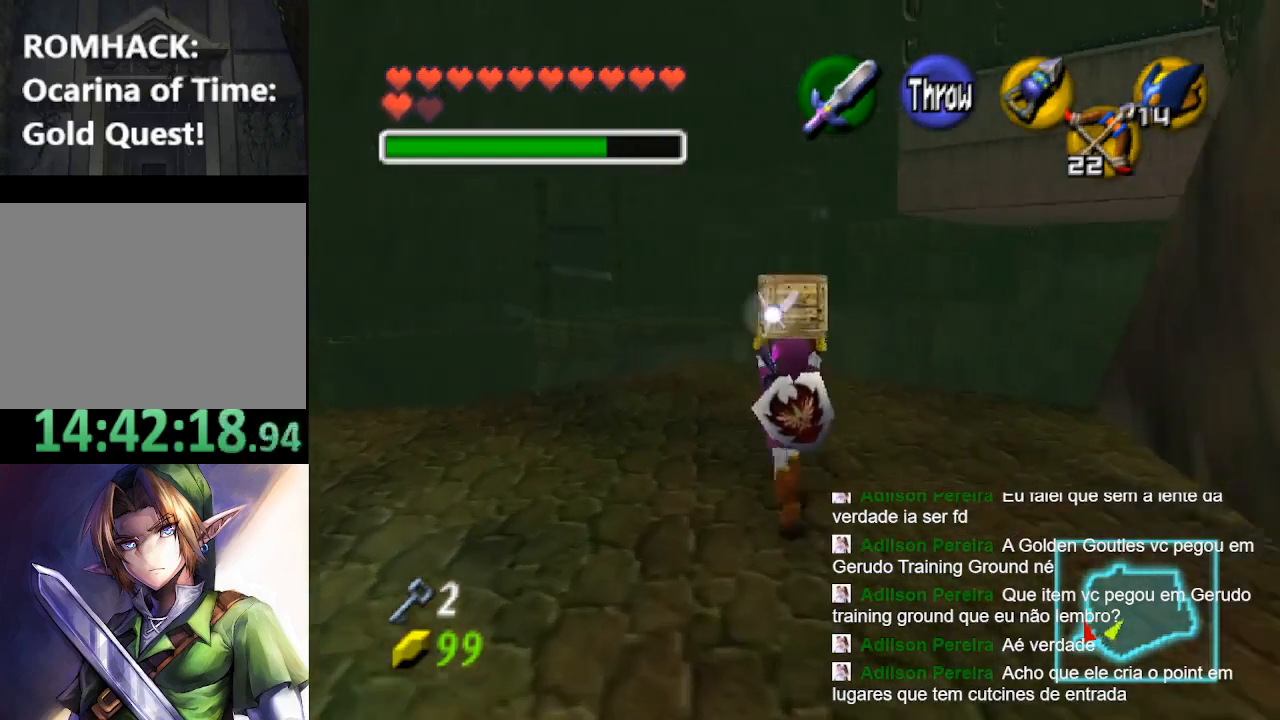
{"buttons": [], "left_stick": "up", "right_stick": "center", "events": []}
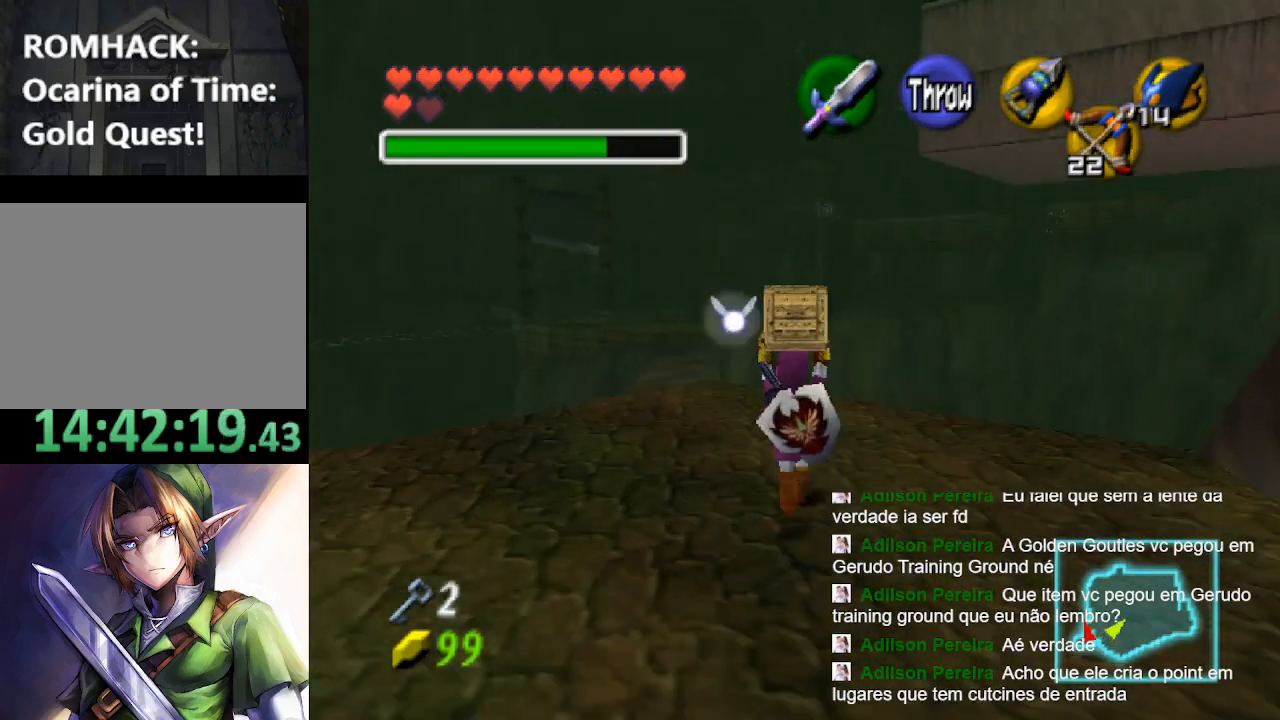
{"buttons": [], "left_stick": "up", "right_stick": "center", "events": []}
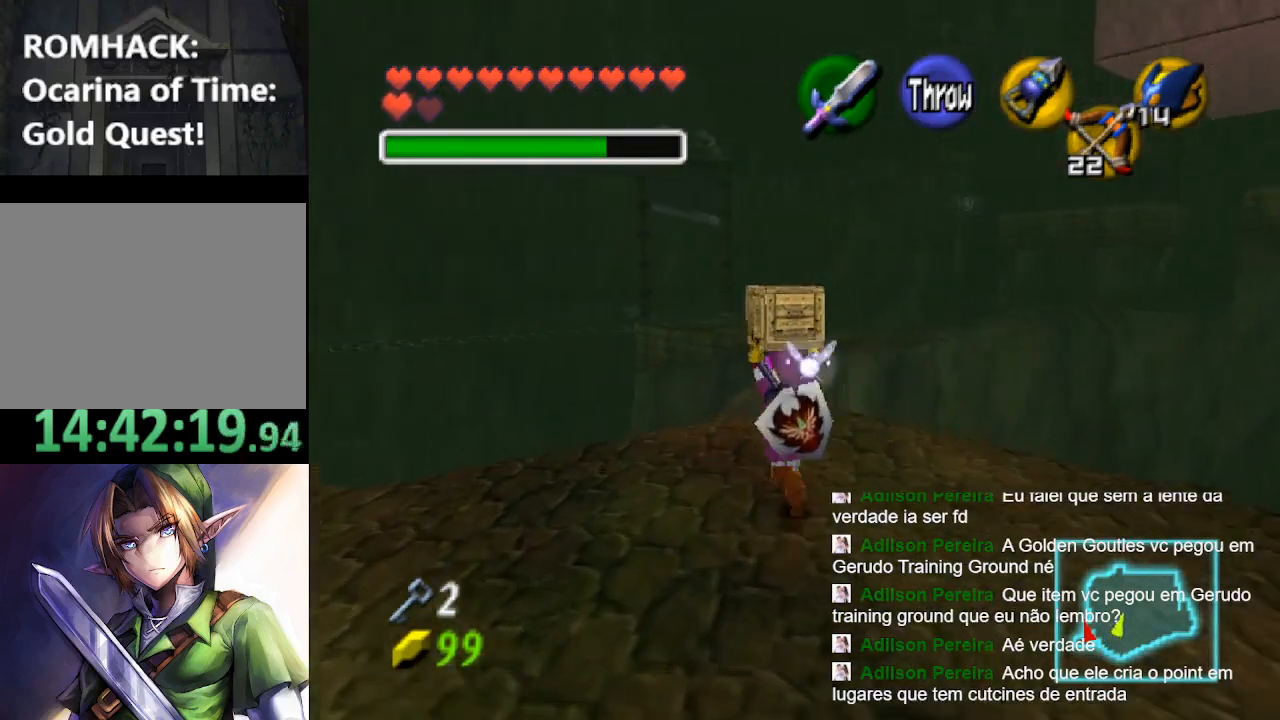
{"buttons": [], "left_stick": "up", "right_stick": "center", "events": []}
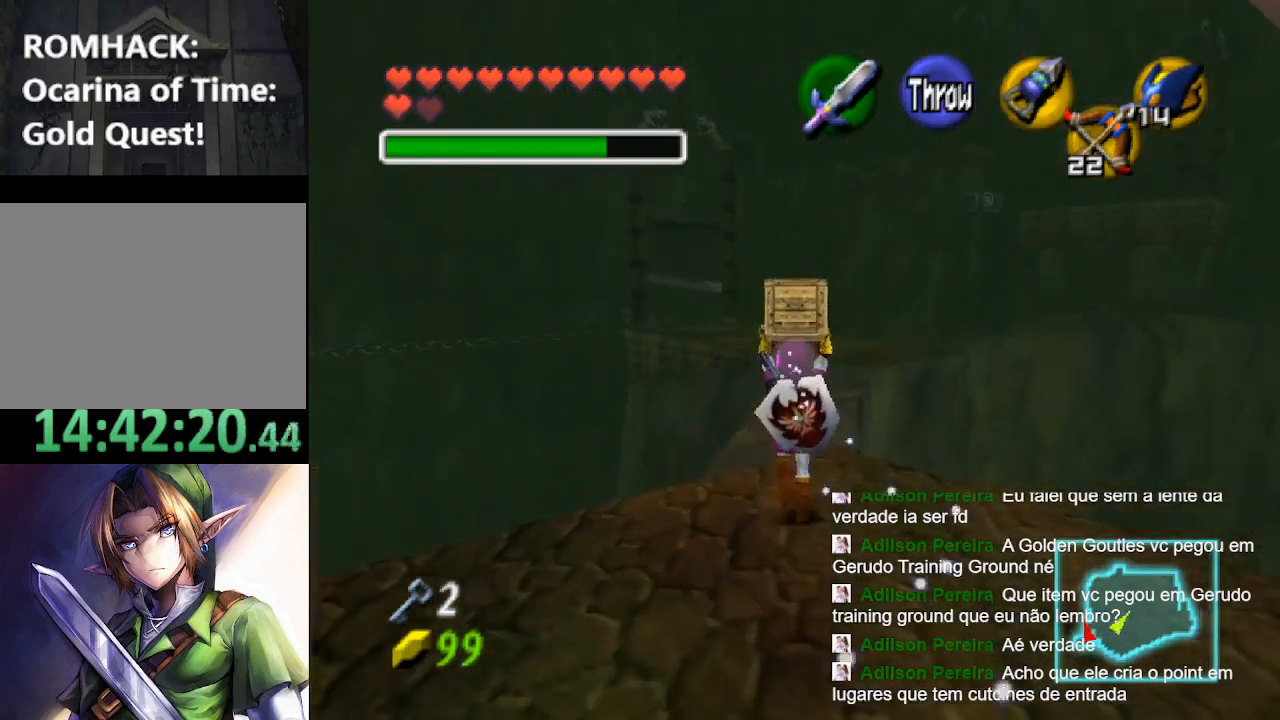
{"buttons": [], "left_stick": "up", "right_stick": "center", "events": []}
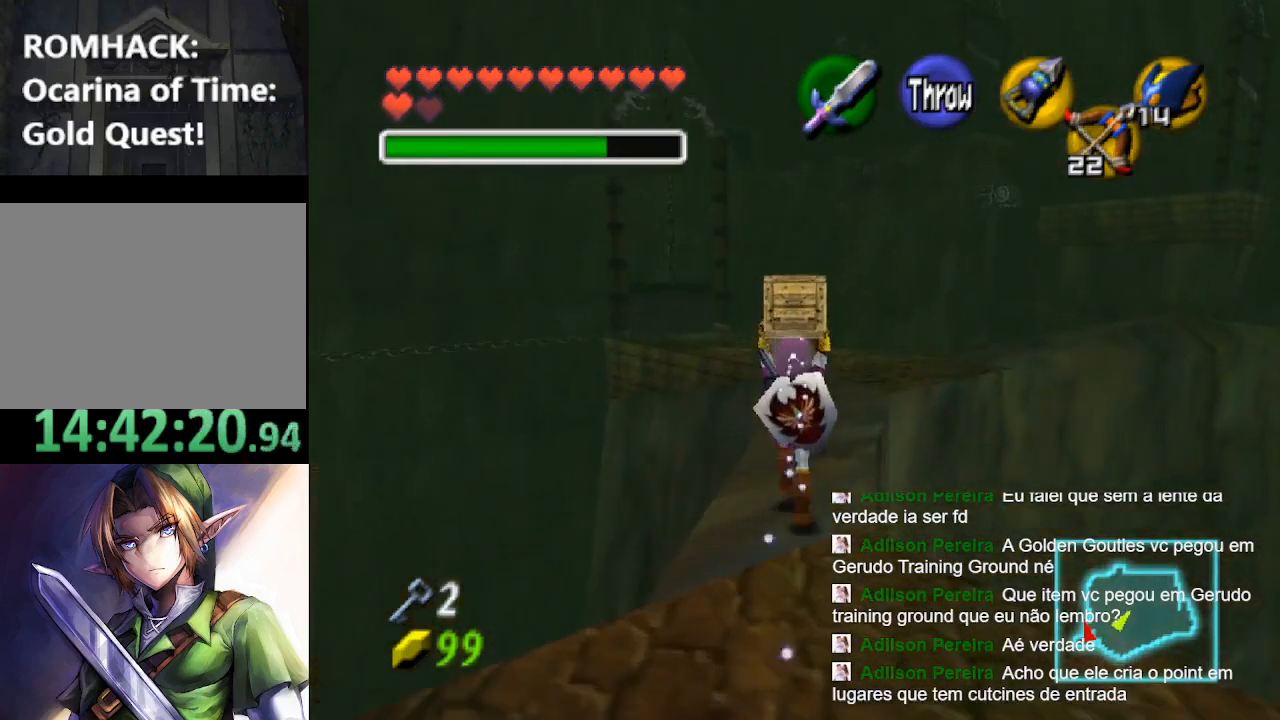
{"buttons": [], "left_stick": "up", "right_stick": "center", "events": []}
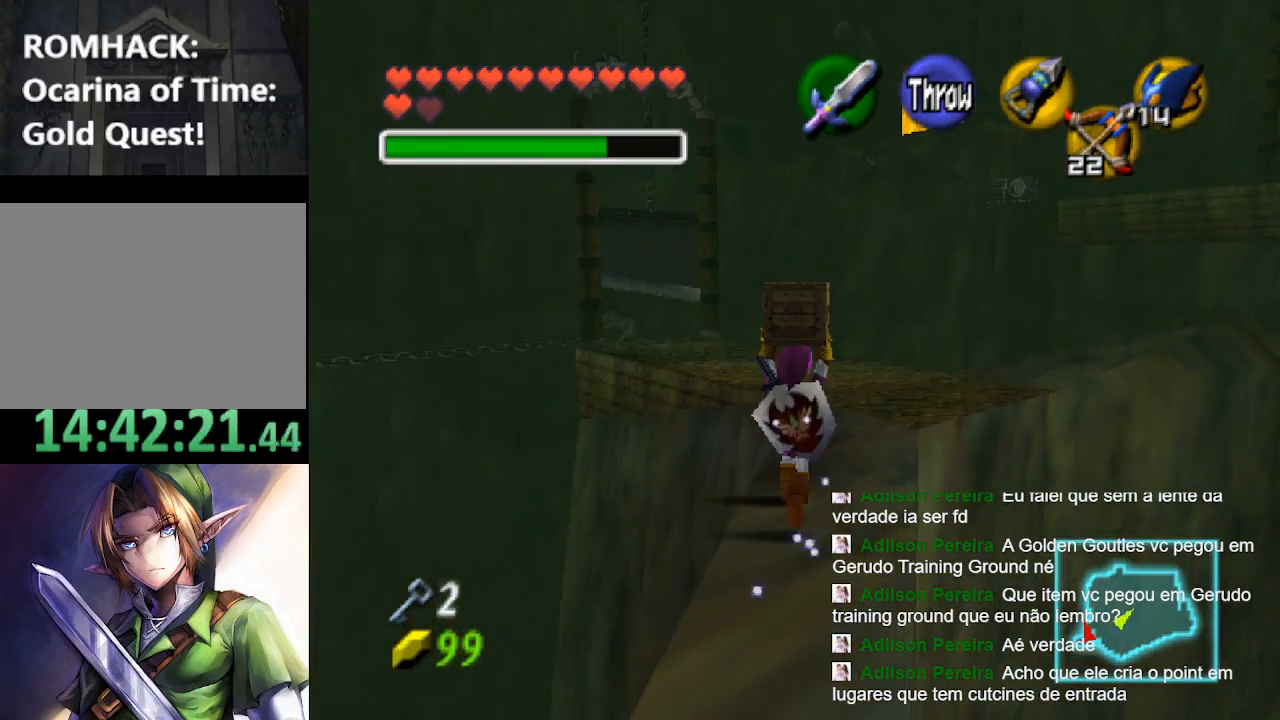
{"buttons": [], "left_stick": "up", "right_stick": "center", "events": []}
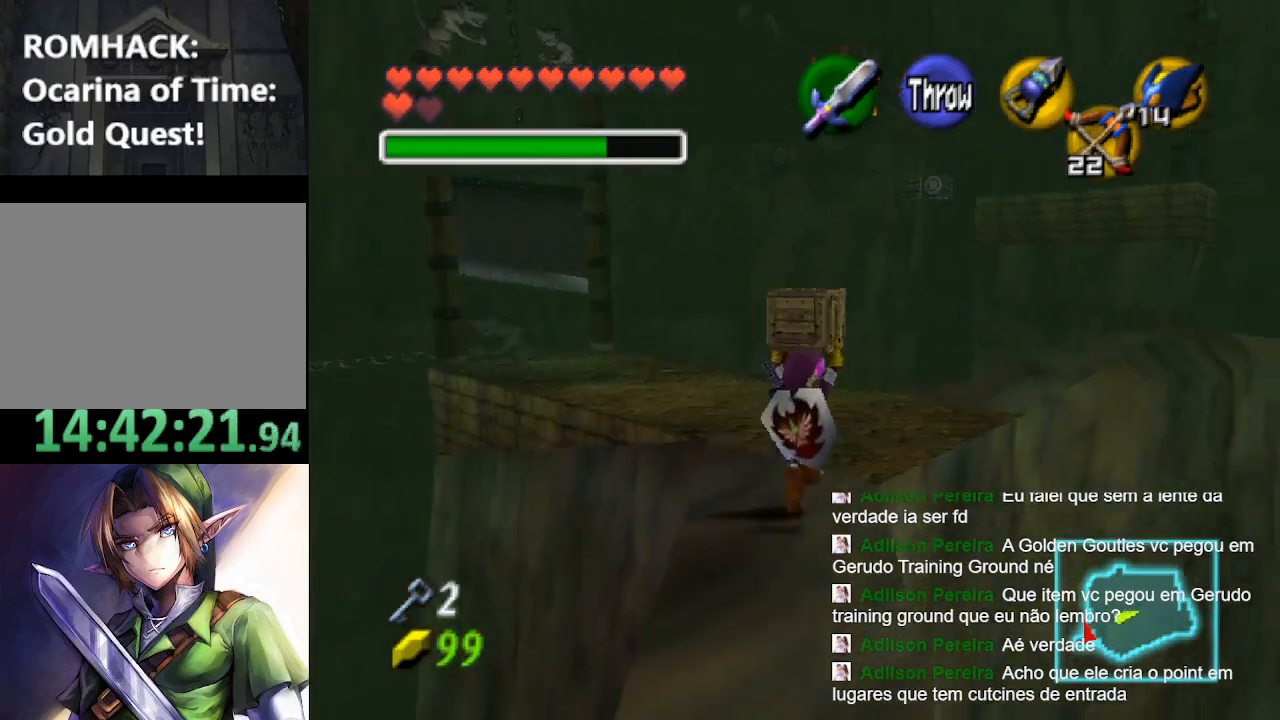
{"buttons": [], "left_stick": "up", "right_stick": "center", "events": []}
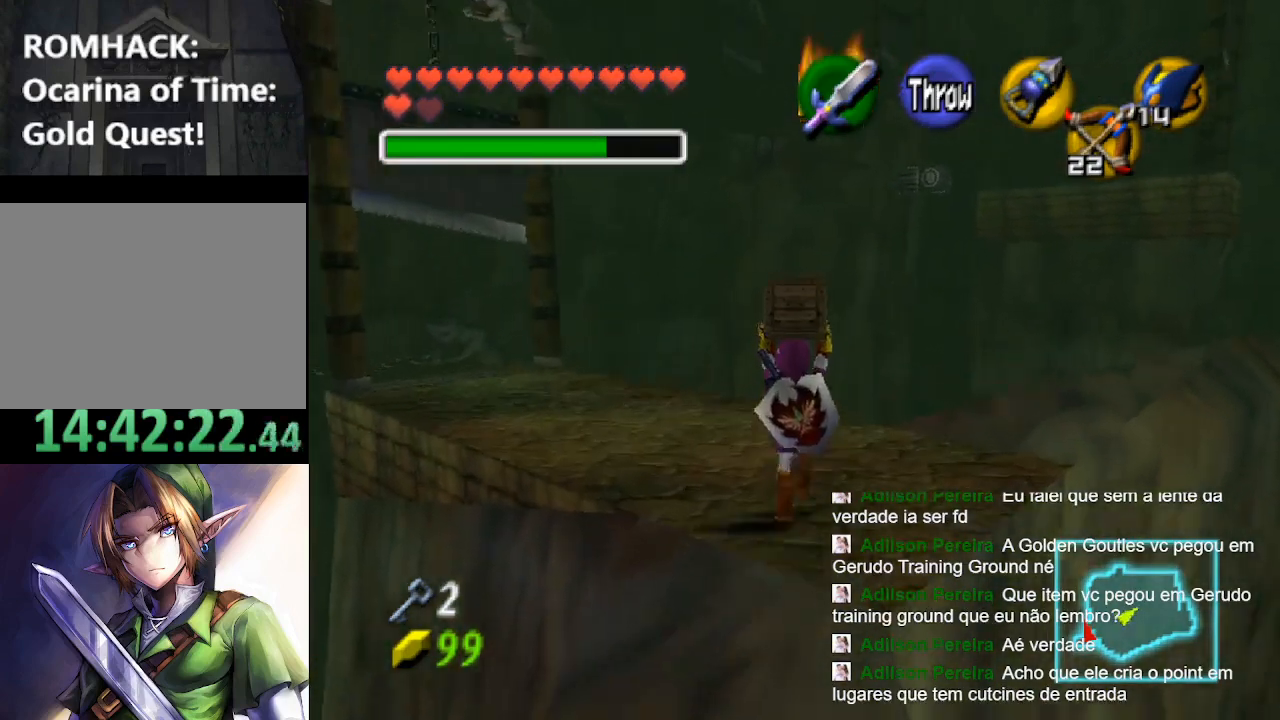
{"buttons": [], "left_stick": "center", "right_stick": "center", "events": [[33, "left_stick", "up-right"], [267, "L2", "down"], [267, "left_stick", "center"], [400, "L2", "up"]]}
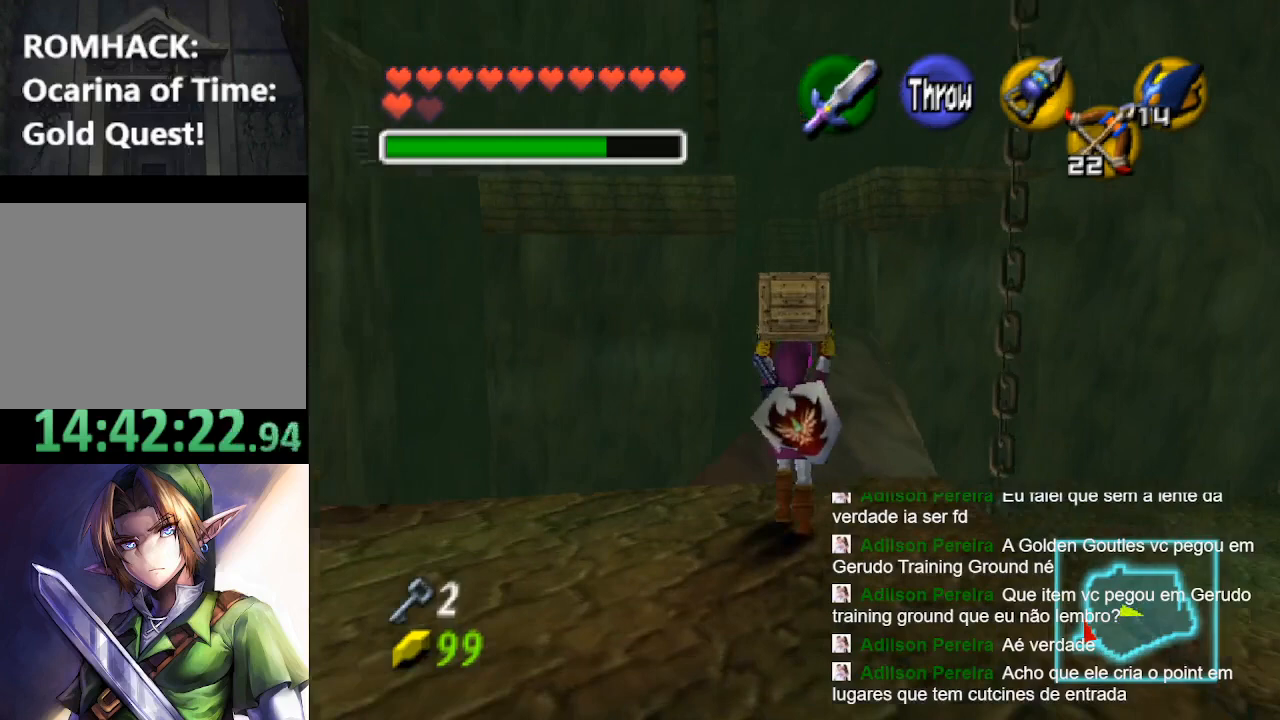
{"buttons": [], "left_stick": "center", "right_stick": "center", "events": []}
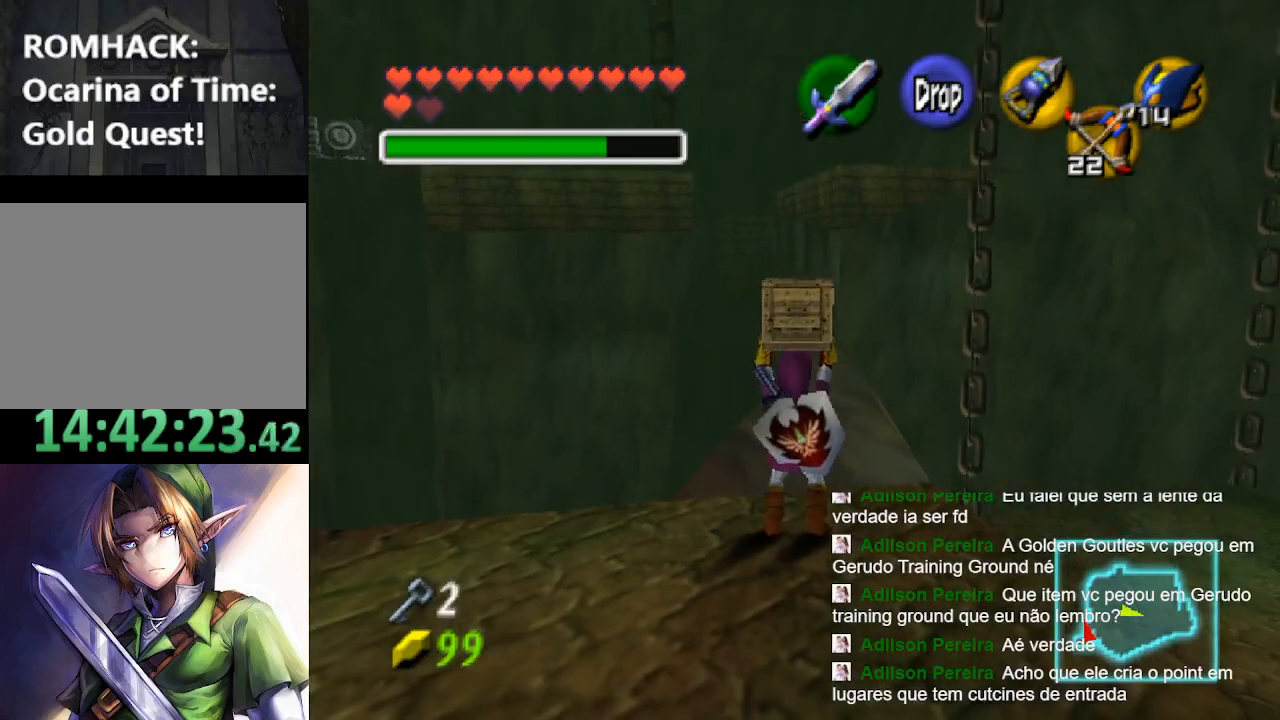
{"buttons": [], "left_stick": "center", "right_stick": "center", "events": [[100, "left_stick", "up-right"], [200, "L2", "down"], [200, "left_stick", "center"], [333, "L2", "up"]]}
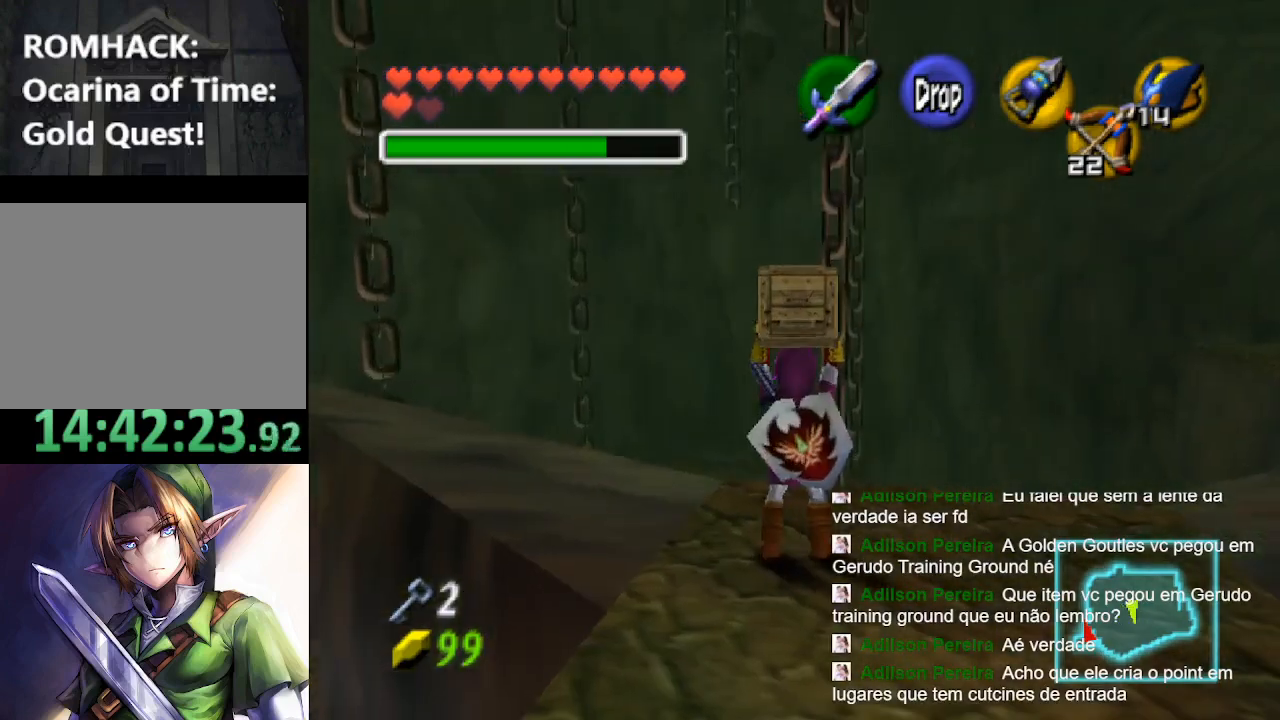
{"buttons": [], "left_stick": "center", "right_stick": "center", "events": []}
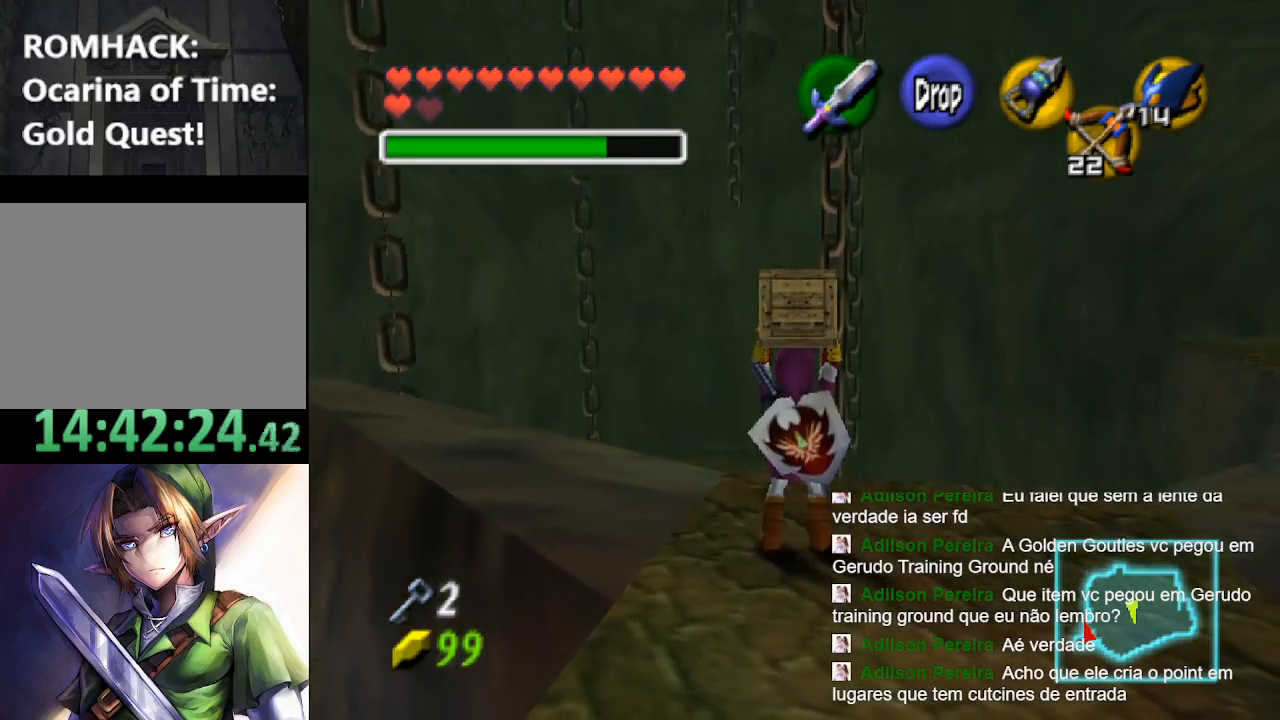
{"buttons": [], "left_stick": "center", "right_stick": "center", "events": [[167, "left_stick", "up-left"], [367, "left_stick", "center"]]}
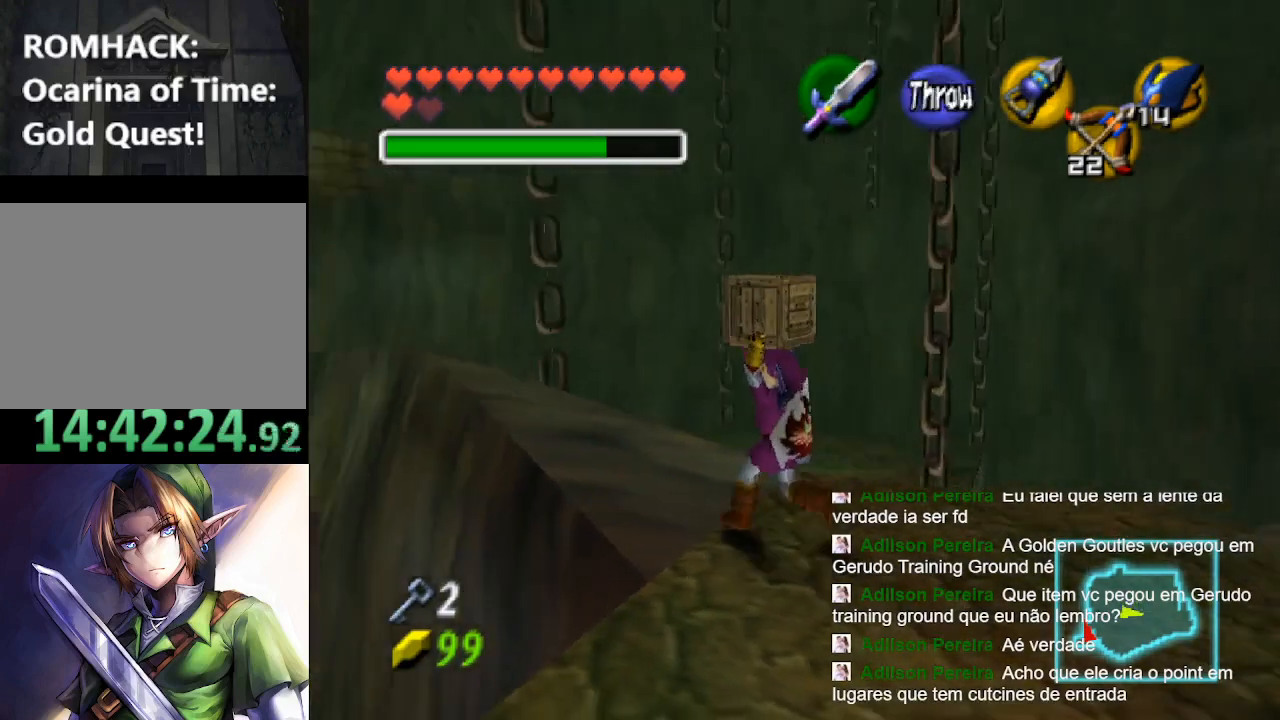
{"buttons": [], "left_stick": "center", "right_stick": "center", "events": []}
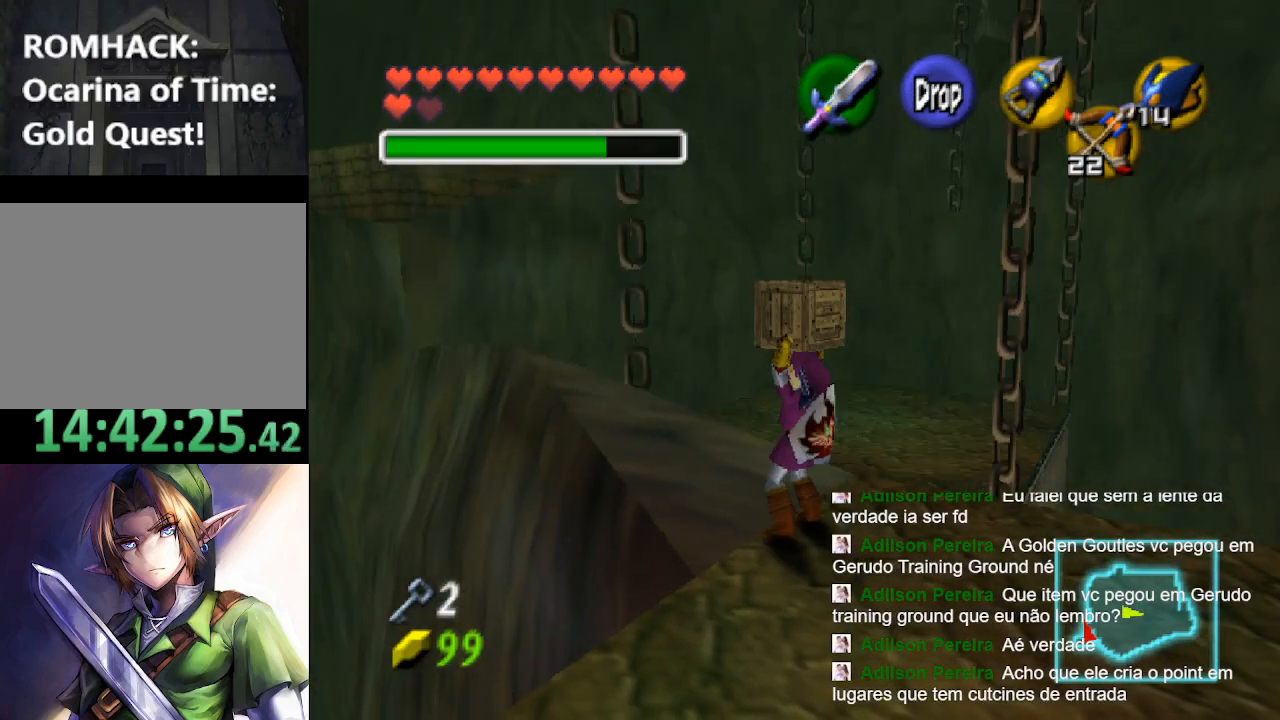
{"buttons": [], "left_stick": "center", "right_stick": "center", "events": []}
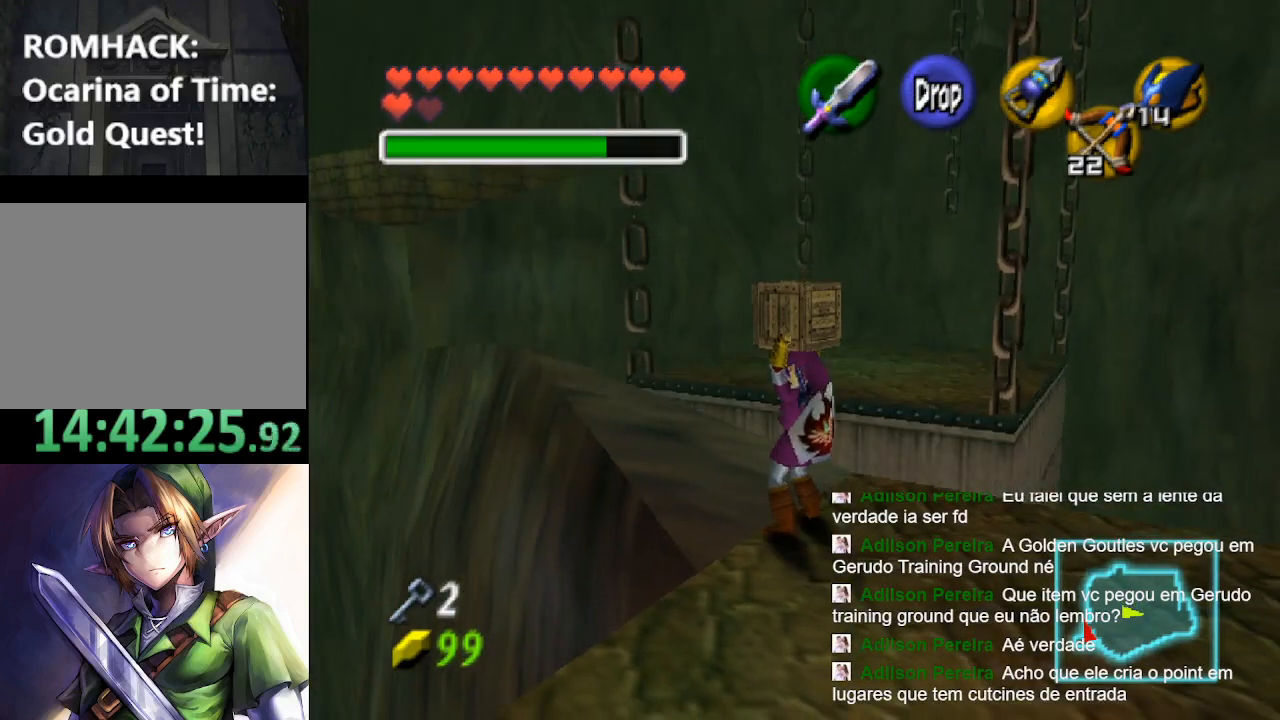
{"buttons": [], "left_stick": "center", "right_stick": "center", "events": []}
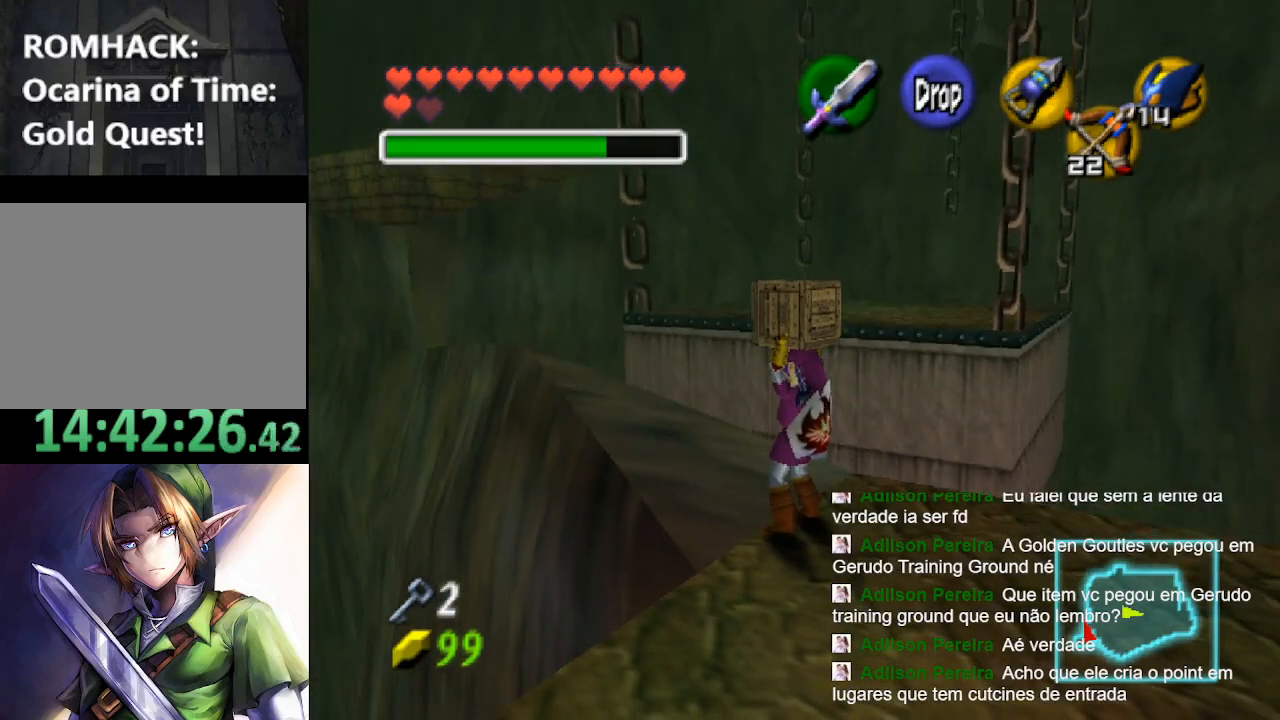
{"buttons": [], "left_stick": "center", "right_stick": "center", "events": []}
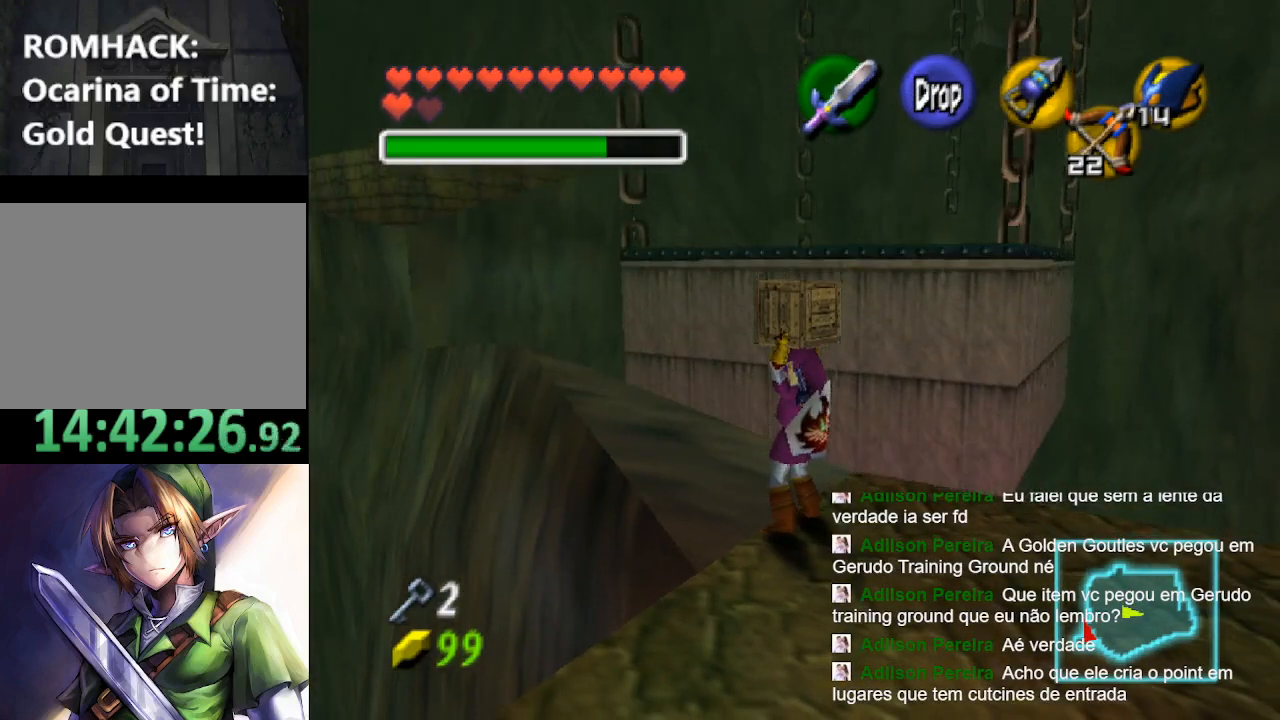
{"buttons": [], "left_stick": "center", "right_stick": "center", "events": []}
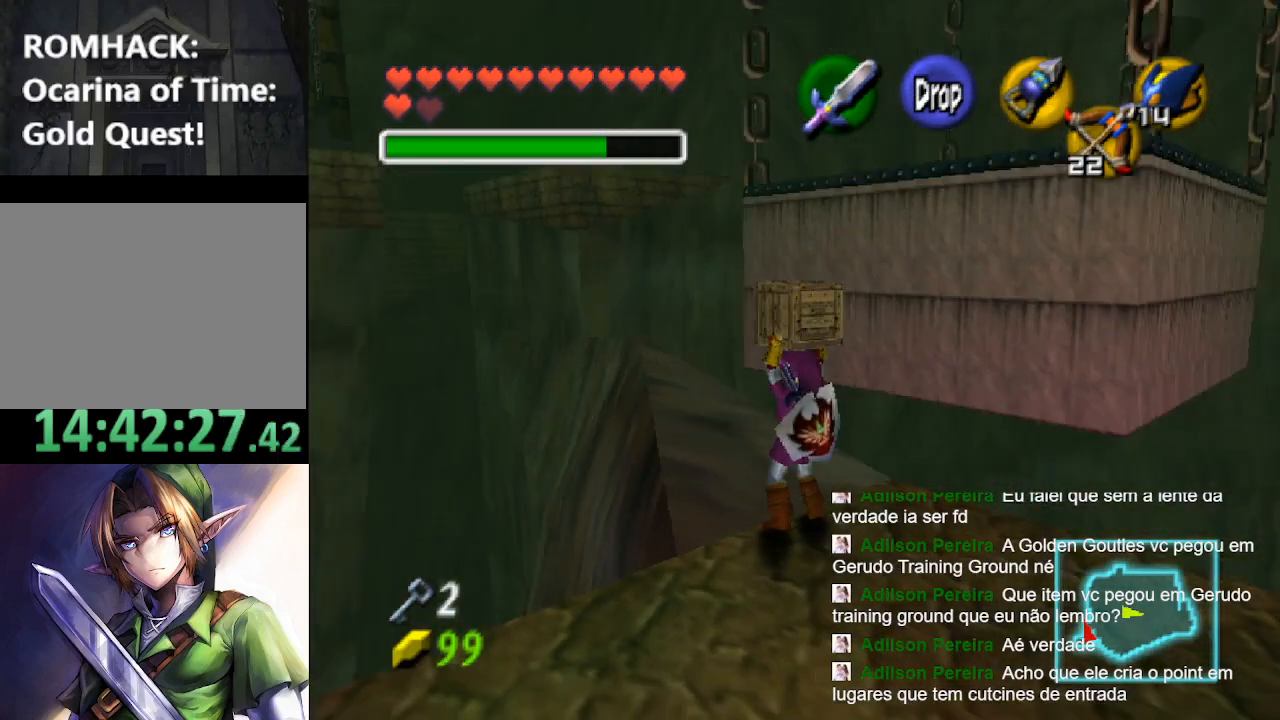
{"buttons": [], "left_stick": "center", "right_stick": "center", "events": [[167, "left_stick", "up-right"], [233, "left_stick", "center"]]}
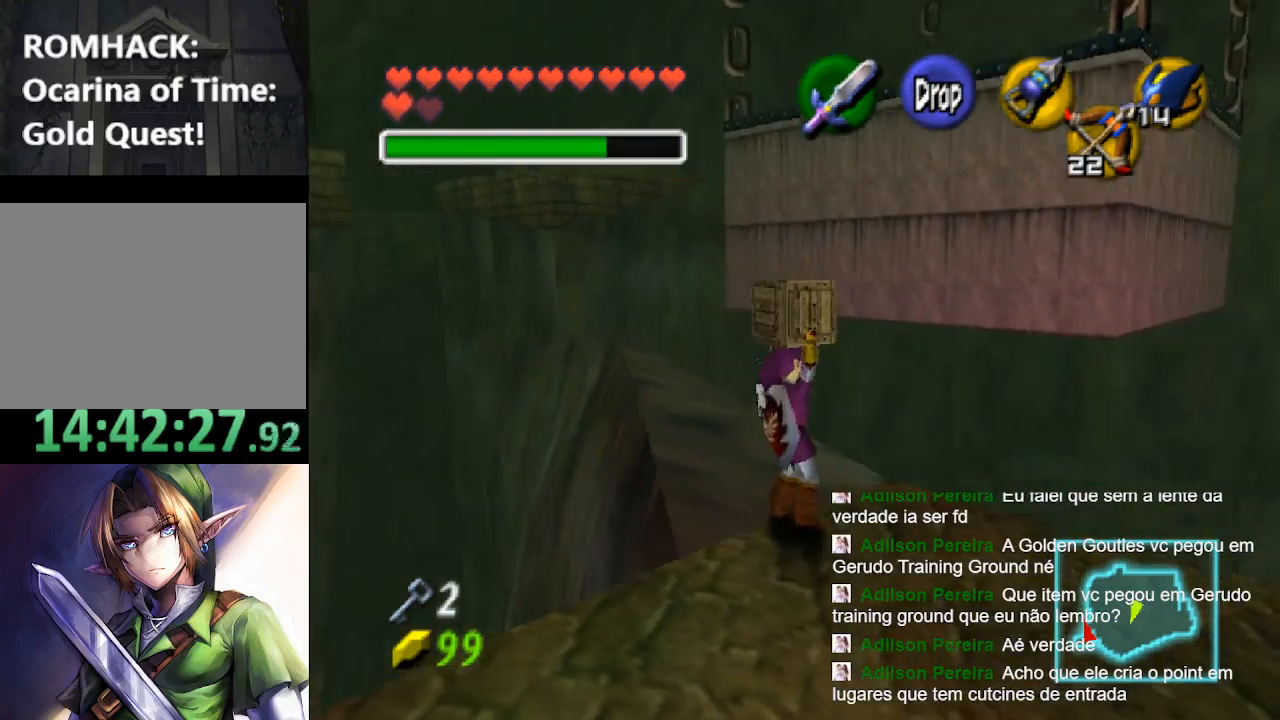
{"buttons": [], "left_stick": "center", "right_stick": "center", "events": []}
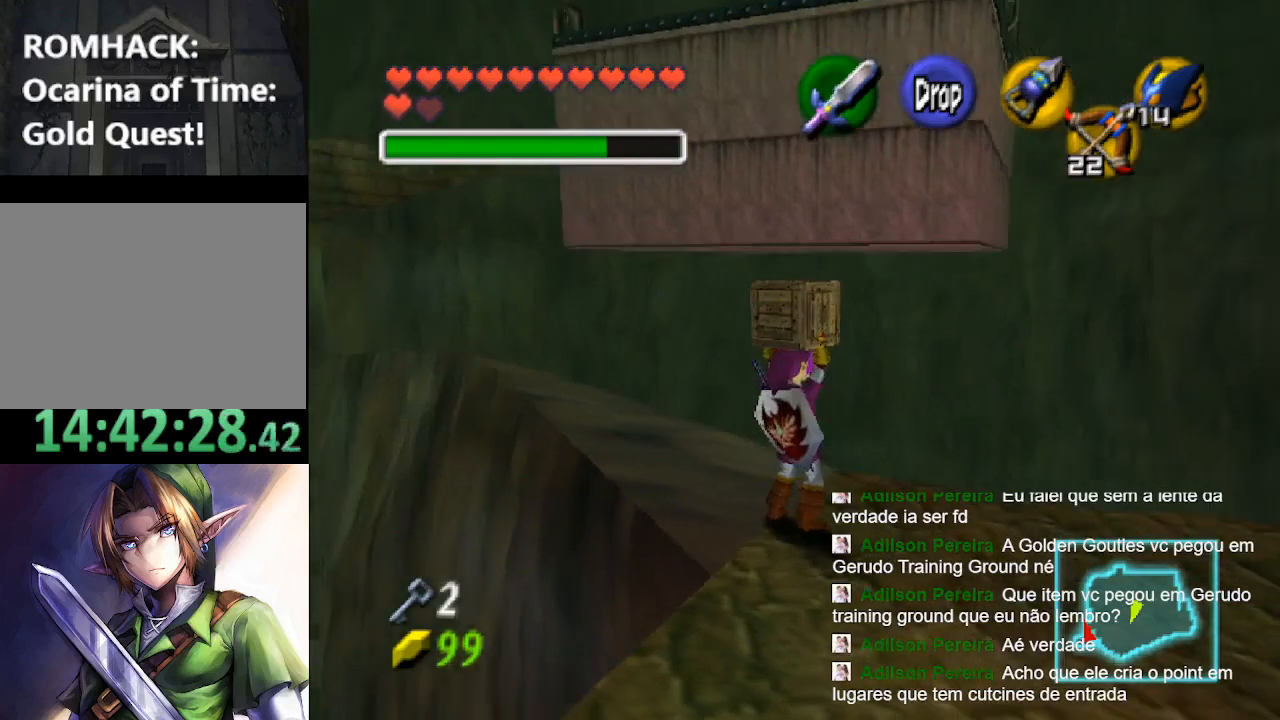
{"buttons": [], "left_stick": "center", "right_stick": "center", "events": [[200, "left_stick", "up"], [300, "left_stick", "center"]]}
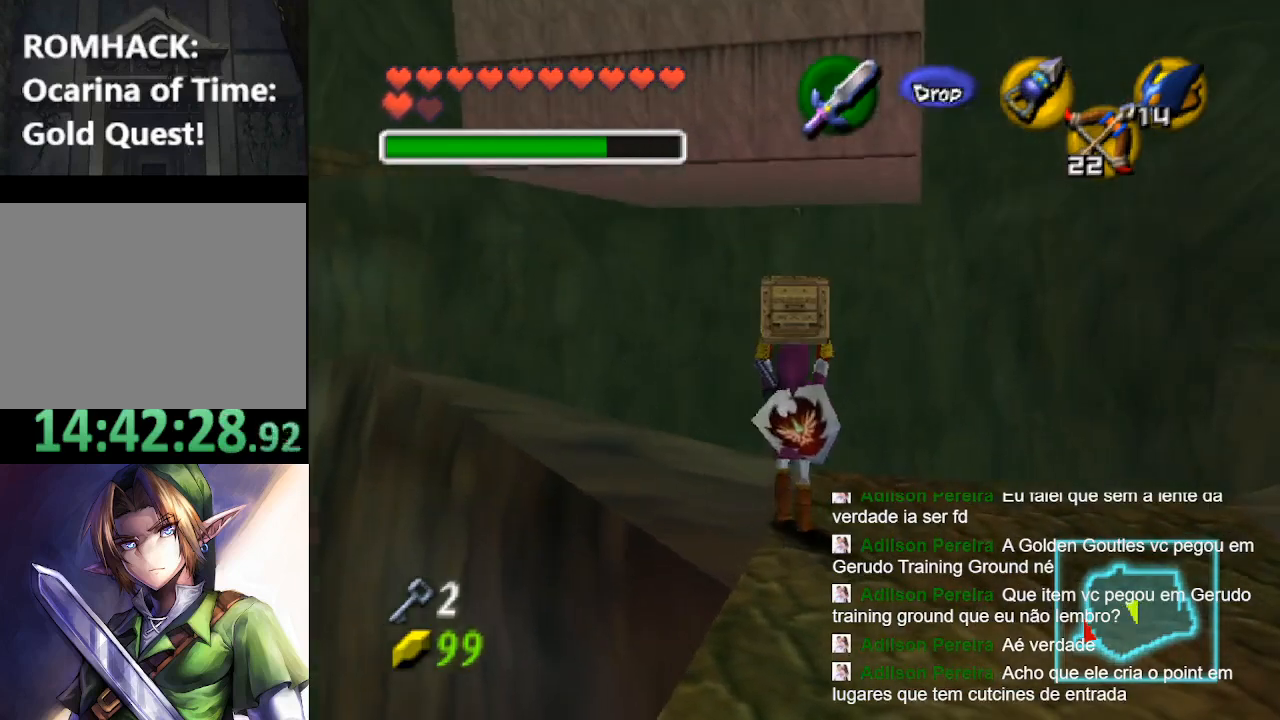
{"buttons": [], "left_stick": "center", "right_stick": "center", "events": []}
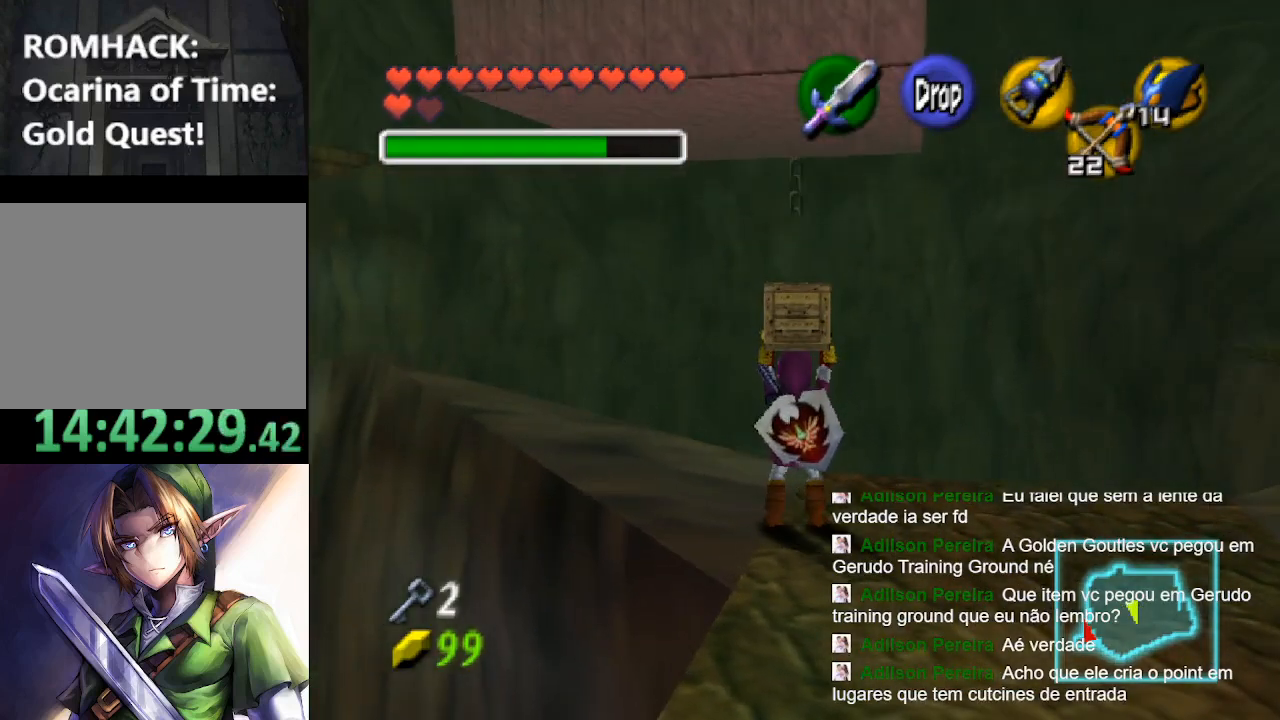
{"buttons": [], "left_stick": "center", "right_stick": "center", "events": []}
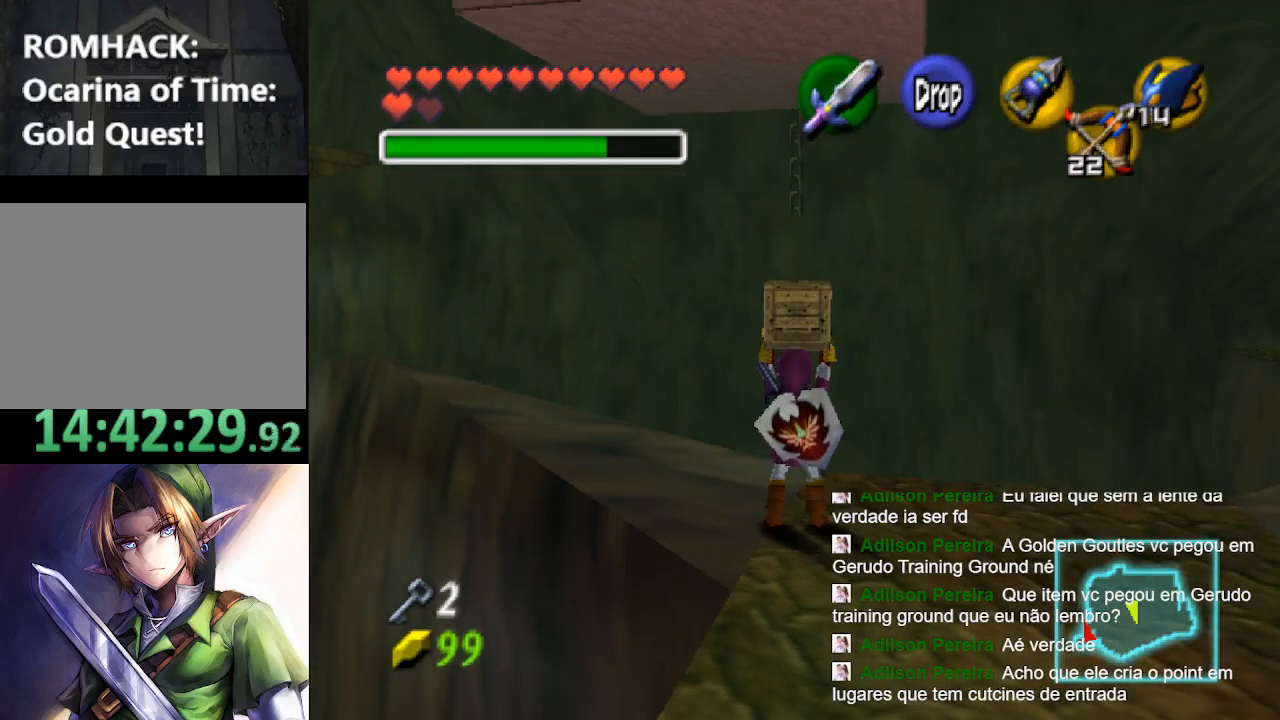
{"buttons": [], "left_stick": "center", "right_stick": "center", "events": []}
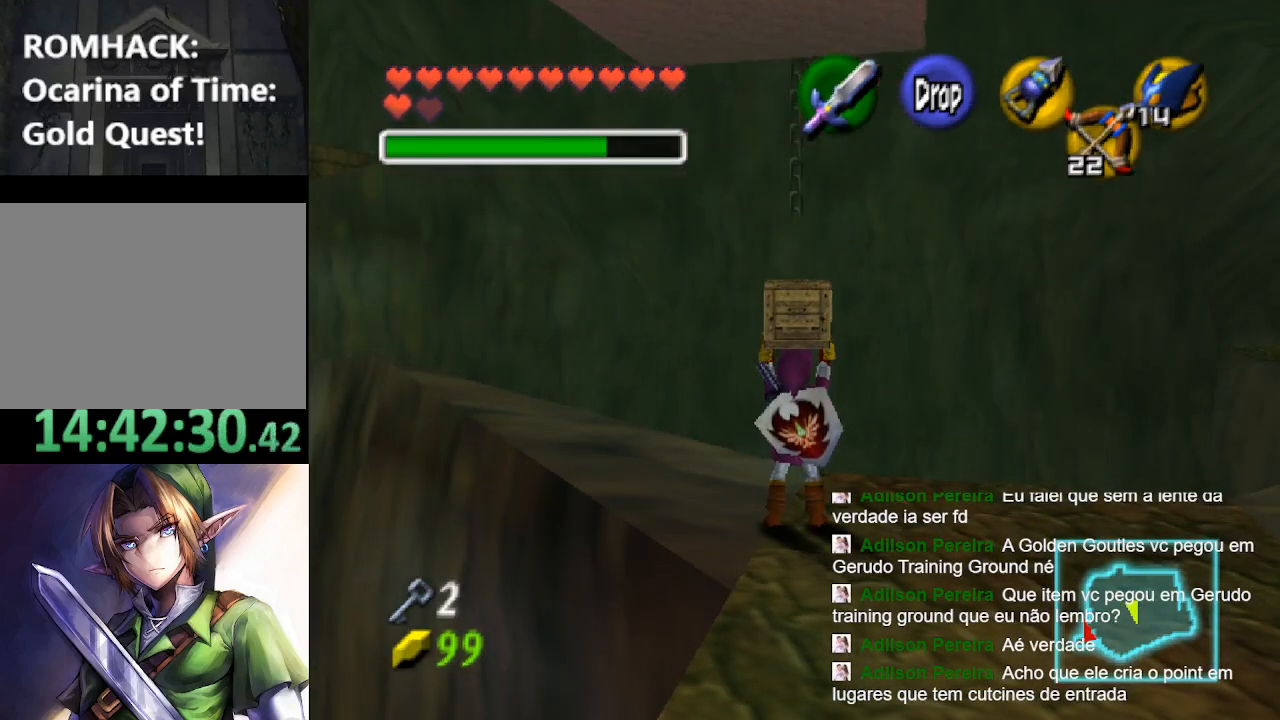
{"buttons": [], "left_stick": "center", "right_stick": "center", "events": []}
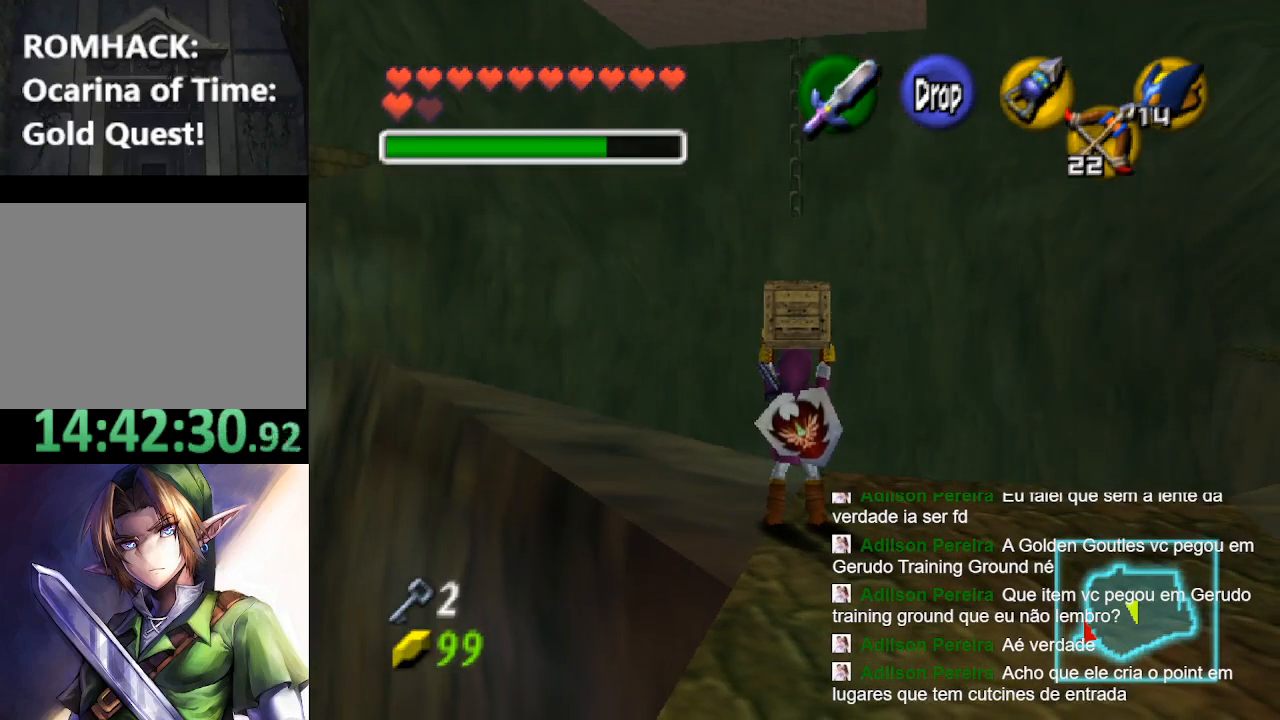
{"buttons": [], "left_stick": "center", "right_stick": "center", "events": []}
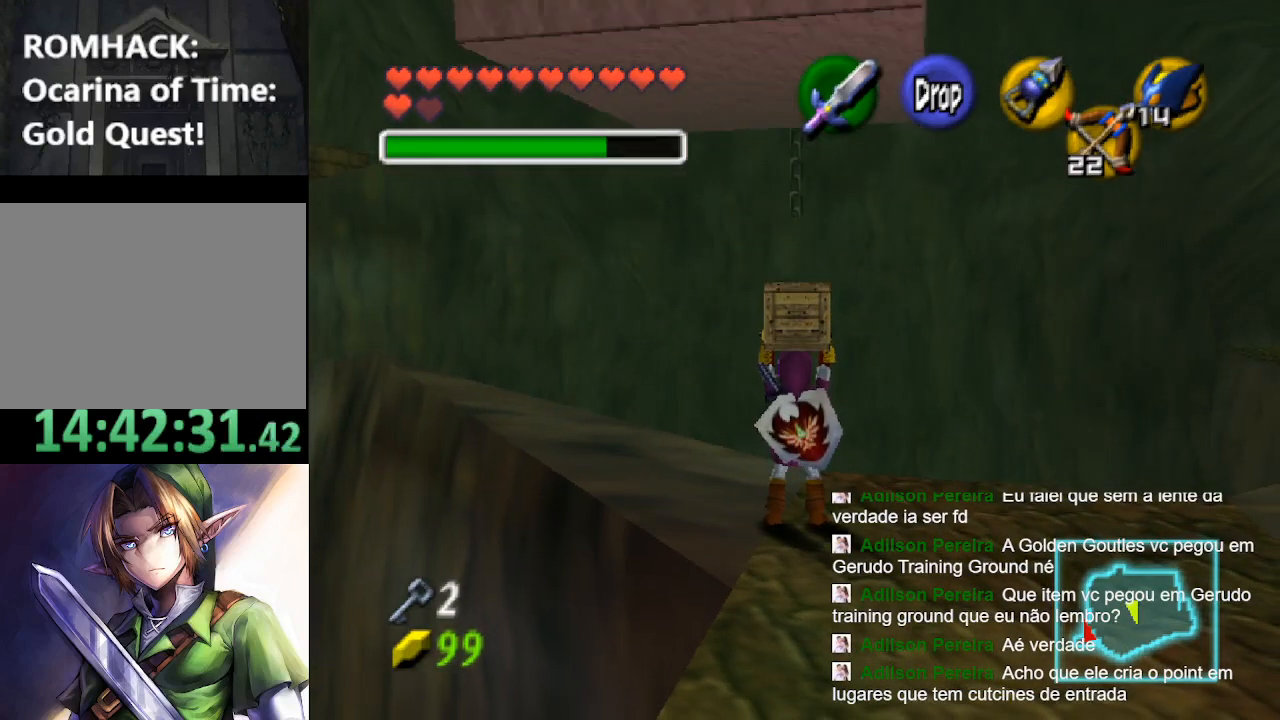
{"buttons": [], "left_stick": "center", "right_stick": "center", "events": []}